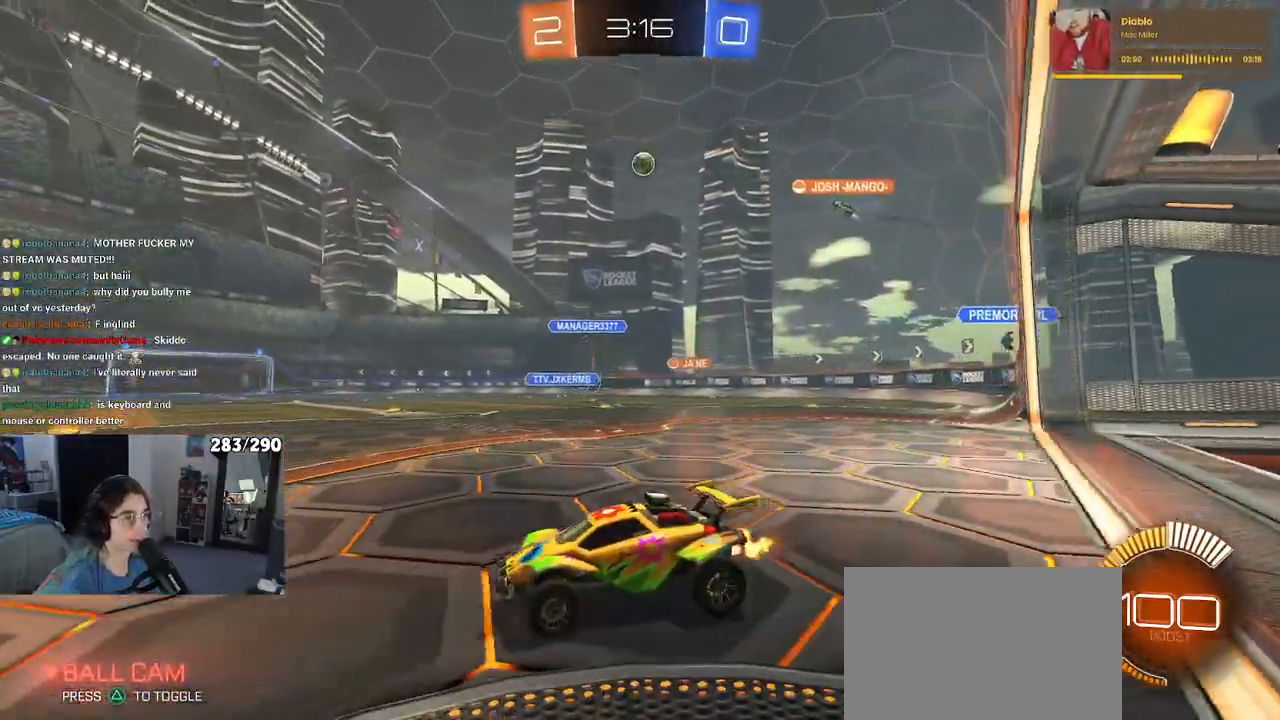
Gameplay with a controller (PlayStation layout); each line is a JSON object with the inputs held at the frame after it (dt_ms = milliseconds from this image to that frame). "events" lists button and stick changes between this image and that frame as [ms after this image, input, new state], when the widget could be followed in between.
{"dt_ms": 500, "buttons": ["R2"], "left_stick": "left", "right_stick": "center", "events": [[417, "left_stick", "left"]]}
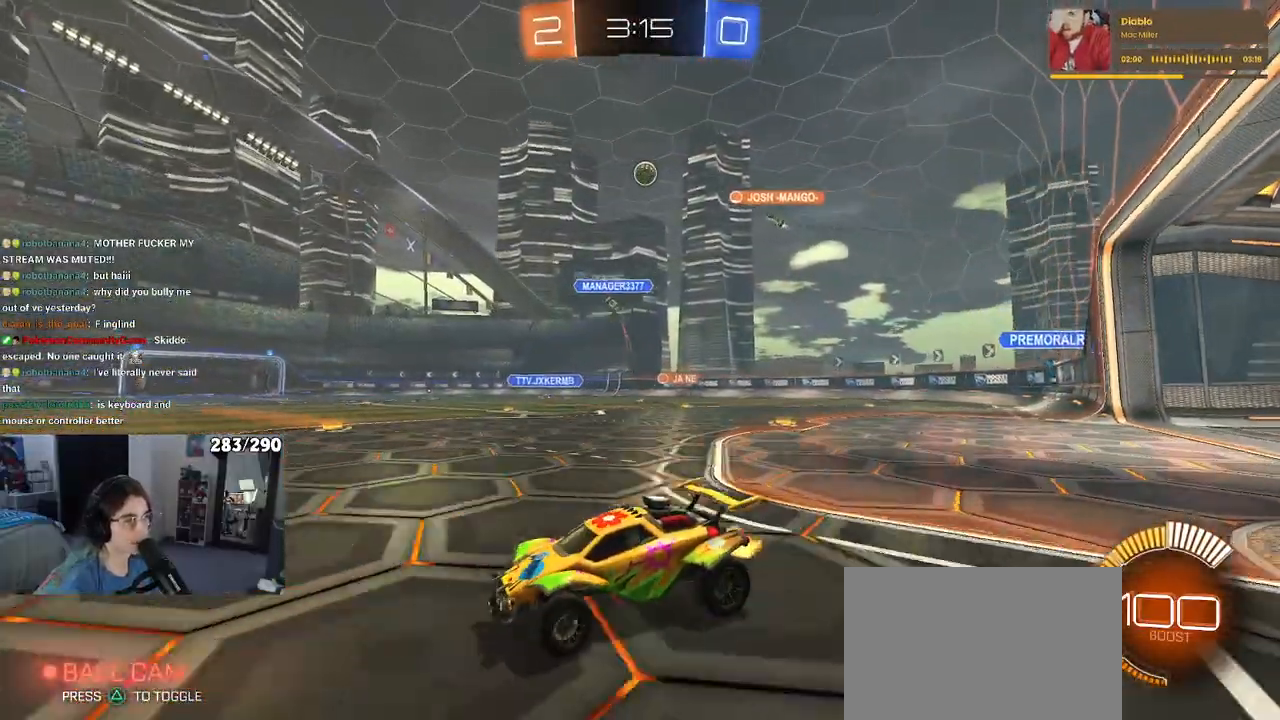
{"dt_ms": 500, "buttons": ["R2"], "left_stick": "right", "right_stick": "center", "events": [[50, "left_stick", "center"], [117, "left_stick", "right"]]}
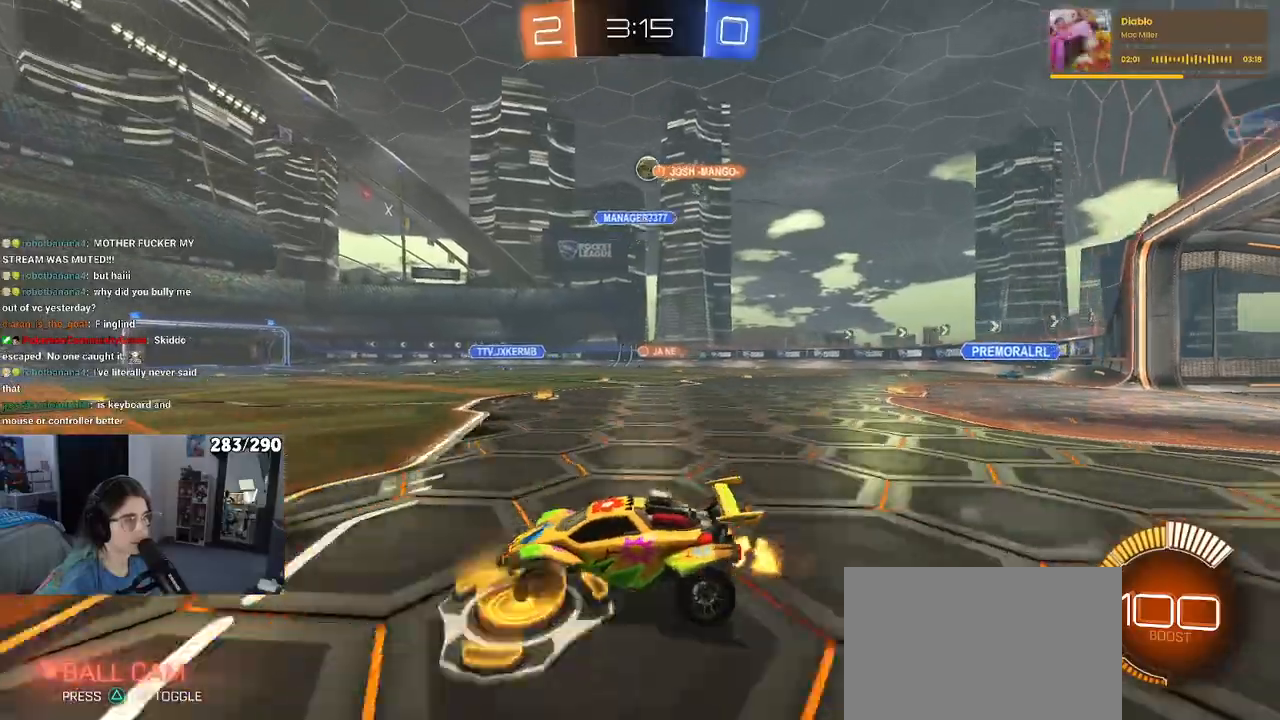
{"dt_ms": 500, "buttons": ["R1", "R2"], "left_stick": "center", "right_stick": "center", "events": [[267, "left_stick", "center"], [383, "R1", "down"]]}
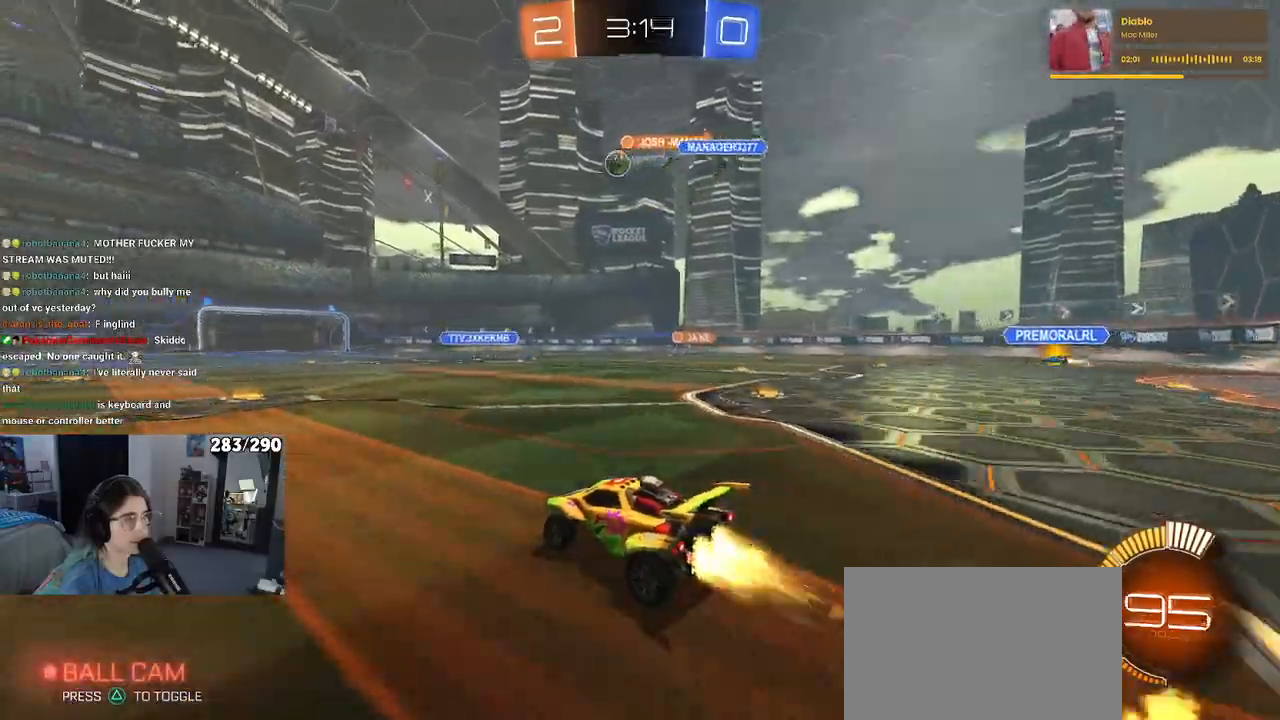
{"dt_ms": 500, "buttons": ["R1", "R2"], "left_stick": "left", "right_stick": "center", "events": [[417, "left_stick", "left"]]}
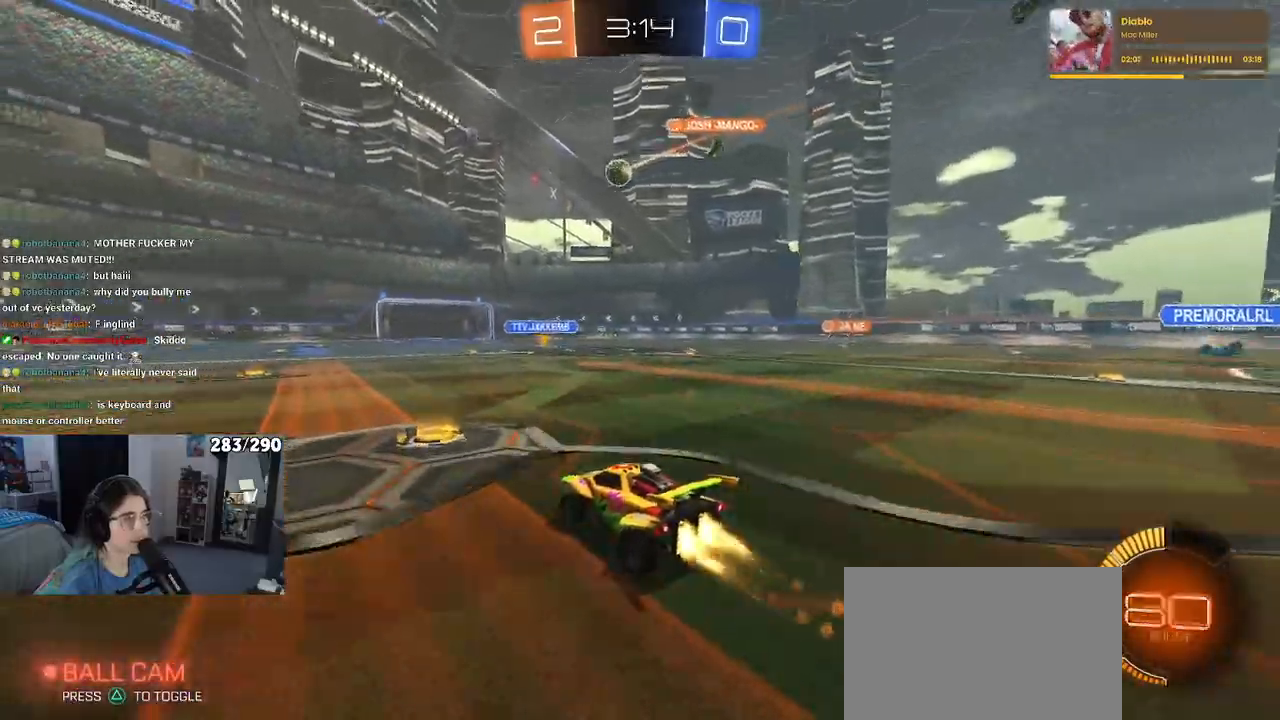
{"dt_ms": 500, "buttons": ["R2"], "left_stick": "center", "right_stick": "center", "events": [[233, "left_stick", "center"], [417, "R1", "up"]]}
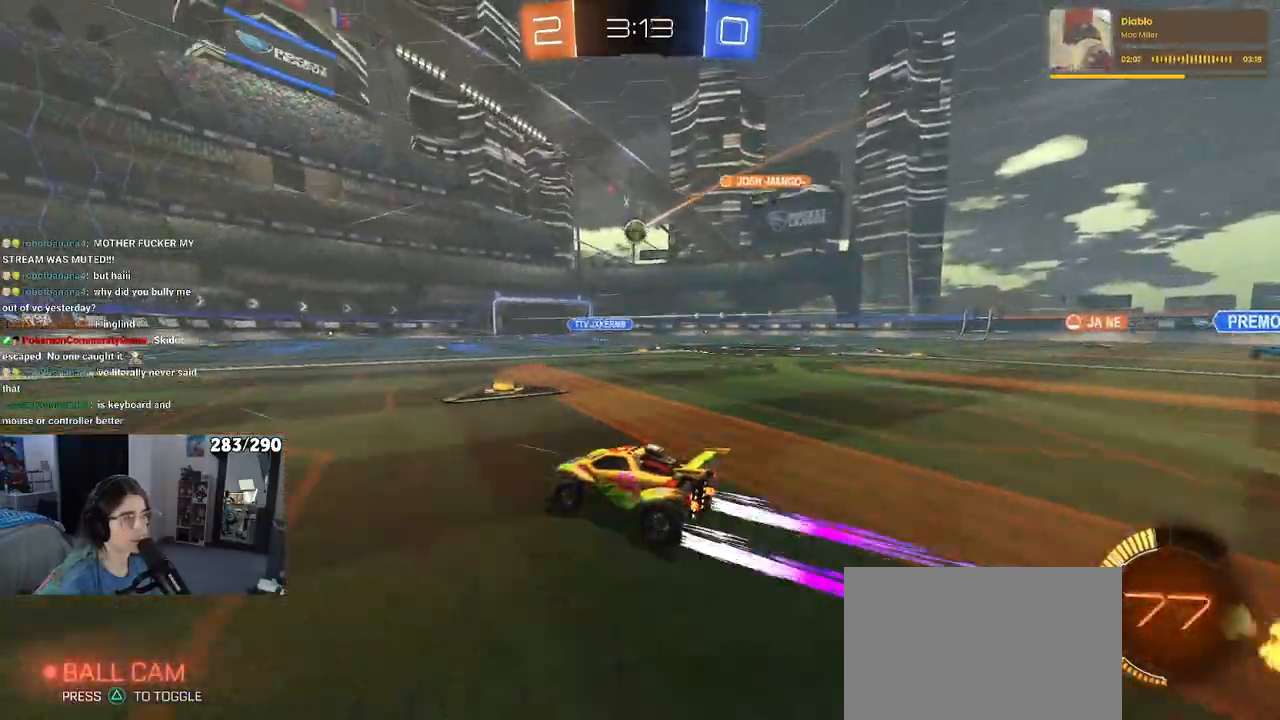
{"dt_ms": 500, "buttons": ["R2"], "left_stick": "right", "right_stick": "center", "events": [[450, "left_stick", "right"]]}
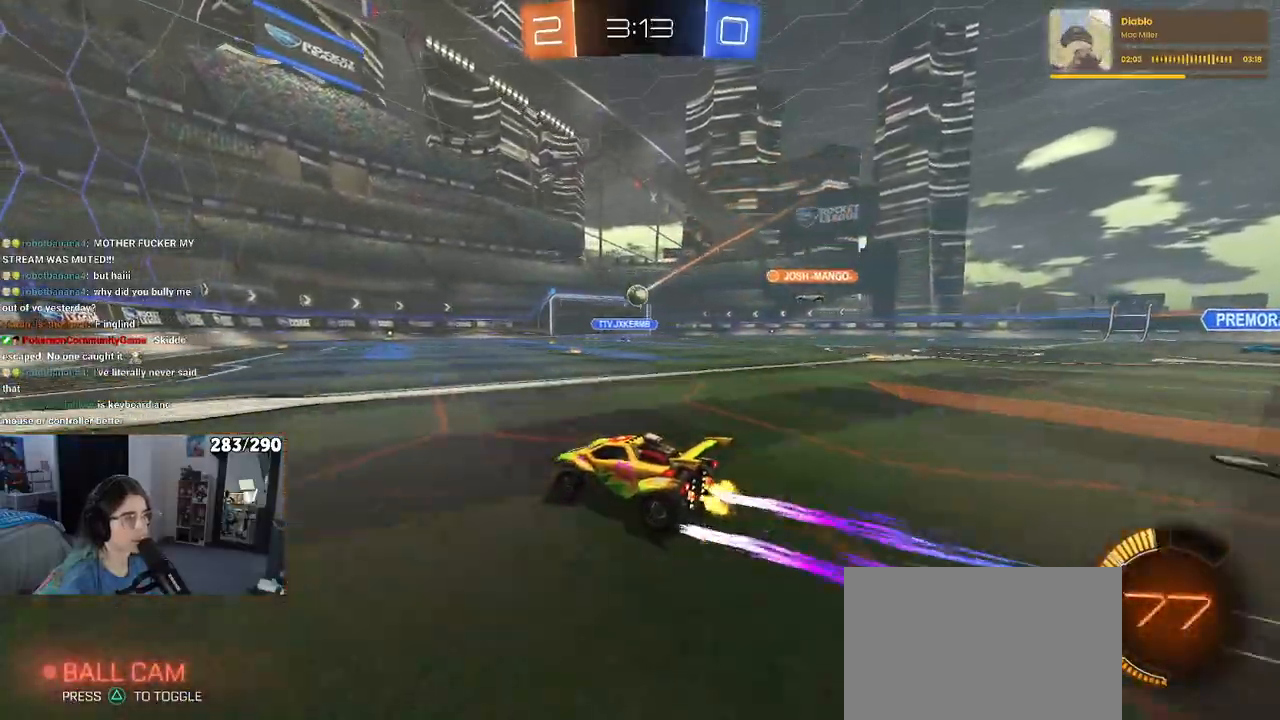
{"dt_ms": 500, "buttons": ["R2"], "left_stick": "center", "right_stick": "center", "events": [[167, "left_stick", "center"]]}
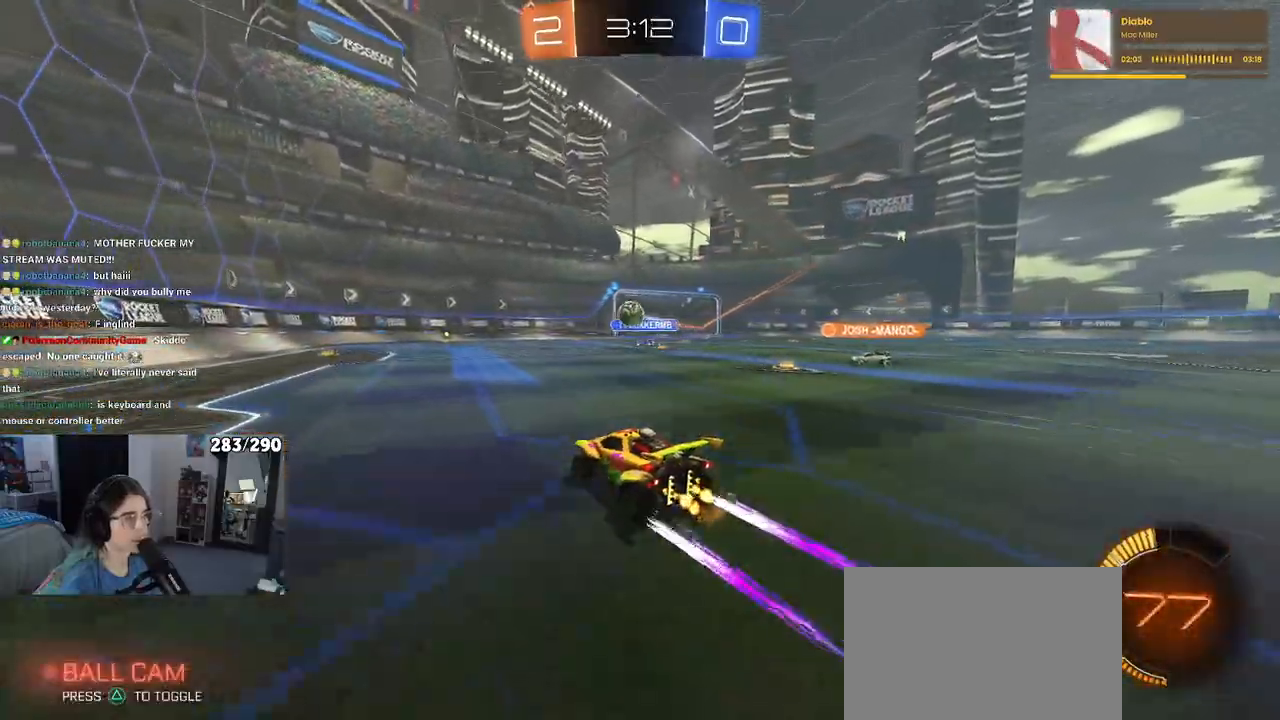
{"dt_ms": 500, "buttons": ["R2"], "left_stick": "left", "right_stick": "center", "events": [[33, "left_stick", "left"], [250, "left_stick", "center"], [467, "left_stick", "left"]]}
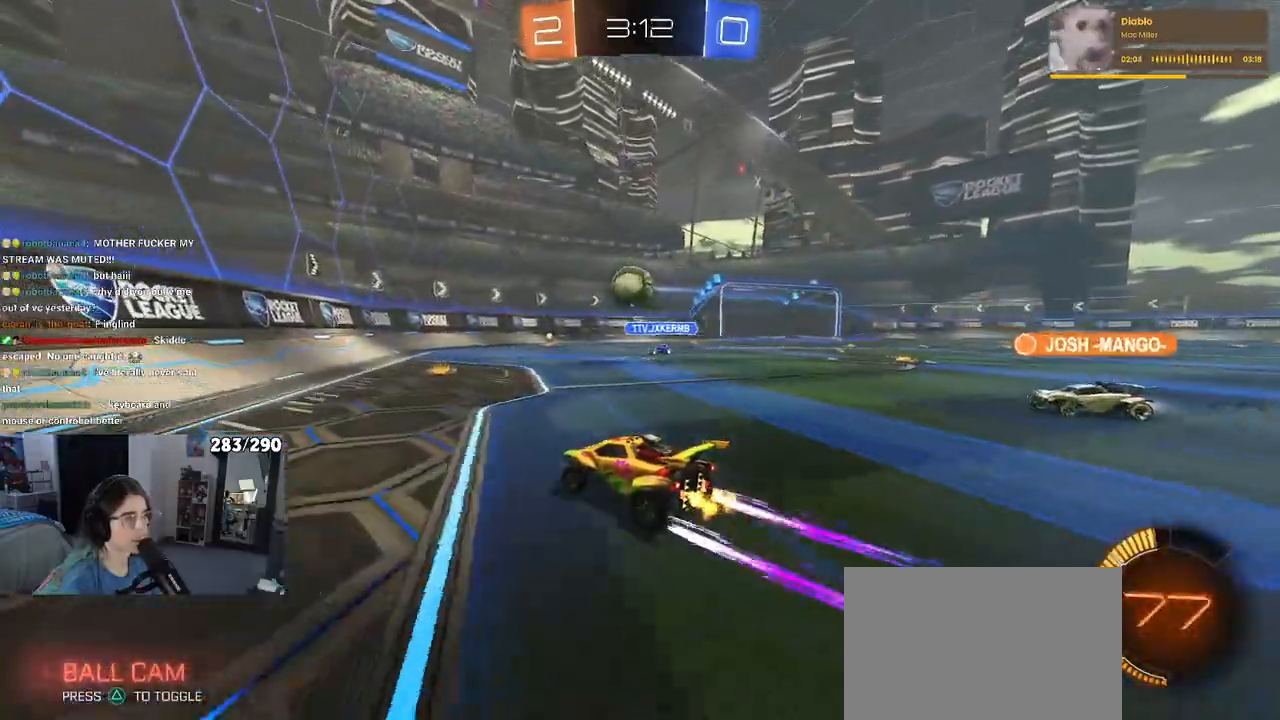
{"dt_ms": 500, "buttons": ["CROSS", "R1", "R2"], "left_stick": "up-right", "right_stick": "center", "events": [[50, "left_stick", "center"], [133, "CROSS", "down"], [133, "R1", "down"], [133, "left_stick", "down-right"], [317, "left_stick", "center"], [417, "left_stick", "up-right"]]}
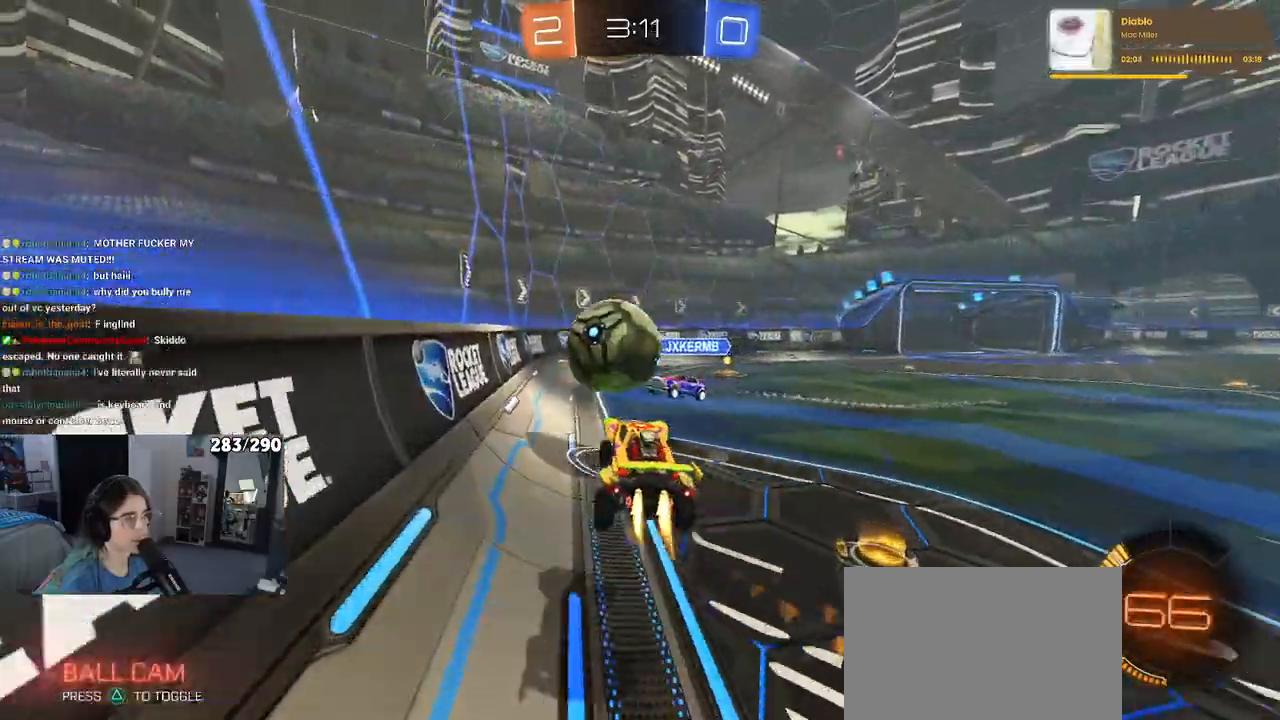
{"dt_ms": 500, "buttons": ["R2"], "left_stick": "right", "right_stick": "center", "events": [[133, "left_stick", "center"], [217, "left_stick", "right"], [350, "R1", "up"], [500, "CROSS", "up"]]}
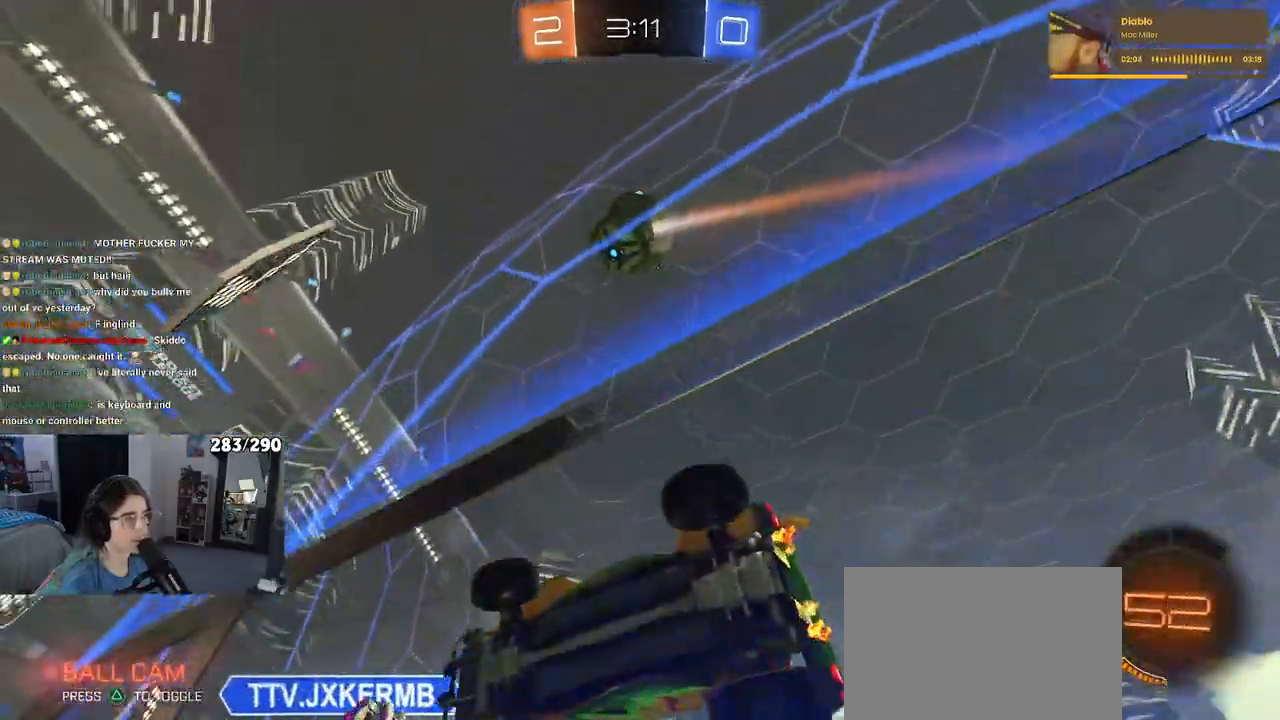
{"dt_ms": 1000, "buttons": ["L2"], "left_stick": "right", "right_stick": "center"}
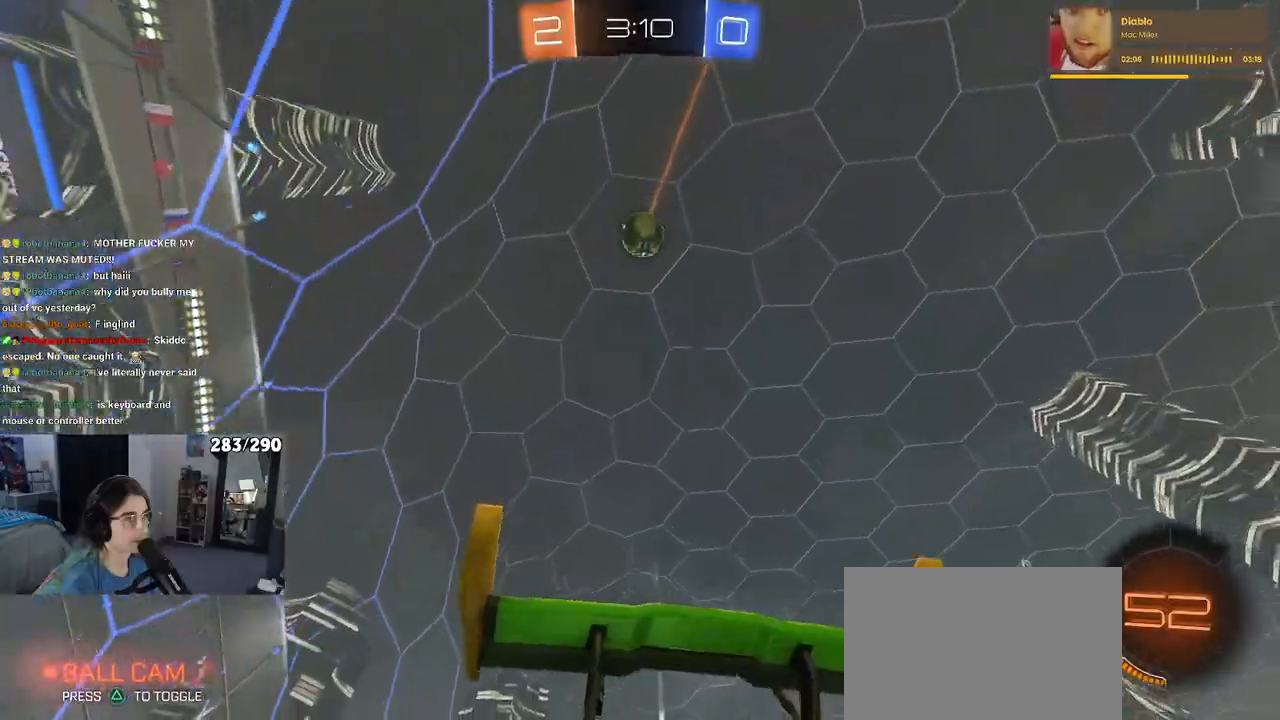
{"dt_ms": 500, "buttons": ["R2"], "left_stick": "left", "right_stick": "center", "events": [[150, "R2", "down"], [200, "L2", "up"], [317, "left_stick", "center"], [500, "left_stick", "left"]]}
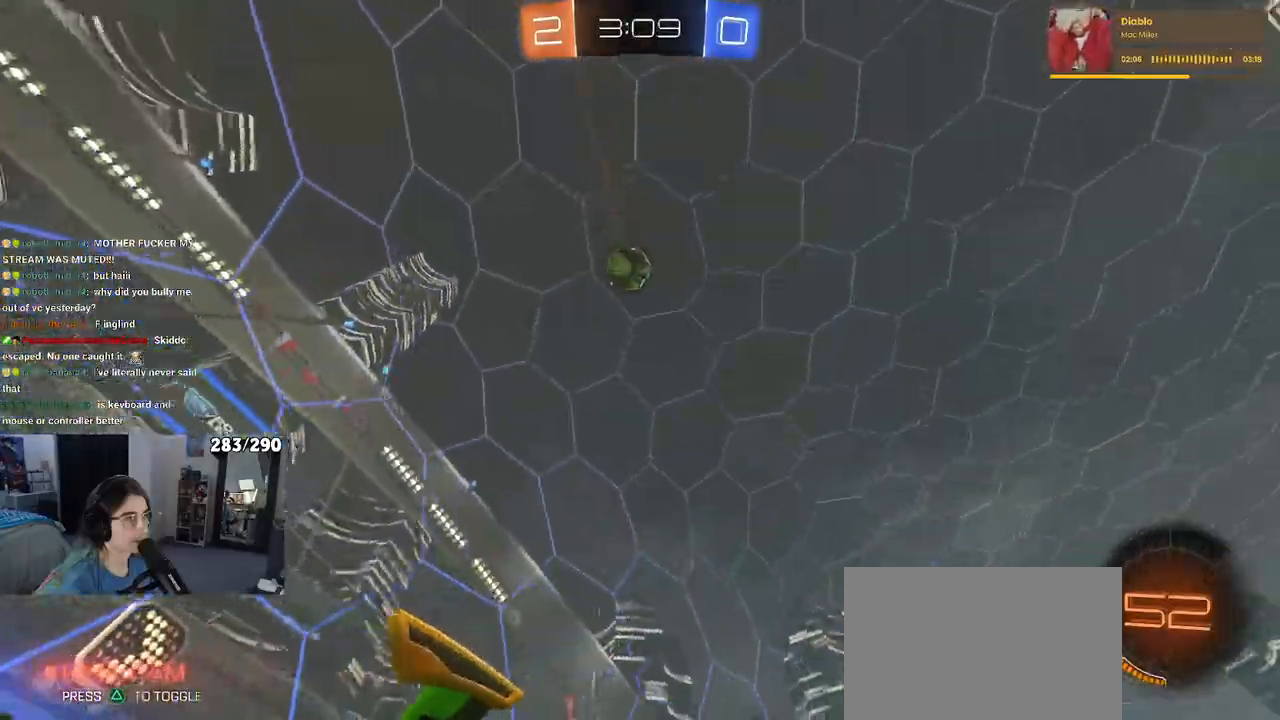
{"dt_ms": 500, "buttons": ["R1", "R2"], "left_stick": "right", "right_stick": "center", "events": [[267, "left_stick", "center"], [350, "left_stick", "right"], [417, "R1", "down"]]}
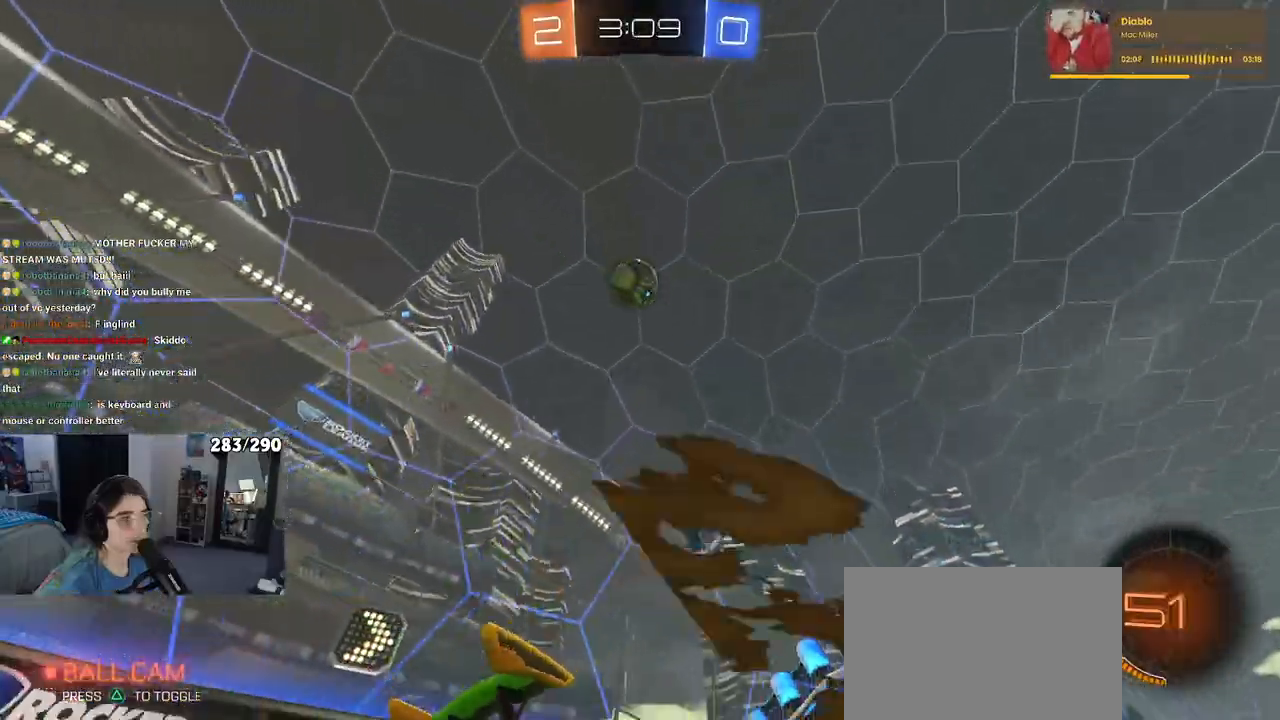
{"dt_ms": 500, "buttons": ["TRIANGLE", "R1", "R2"], "left_stick": "down", "right_stick": "center", "events": [[183, "CROSS", "down"], [217, "left_stick", "up-left"], [267, "CROSS", "up"], [333, "CROSS", "down"], [383, "left_stick", "down"], [417, "CROSS", "up"], [467, "TRIANGLE", "down"]]}
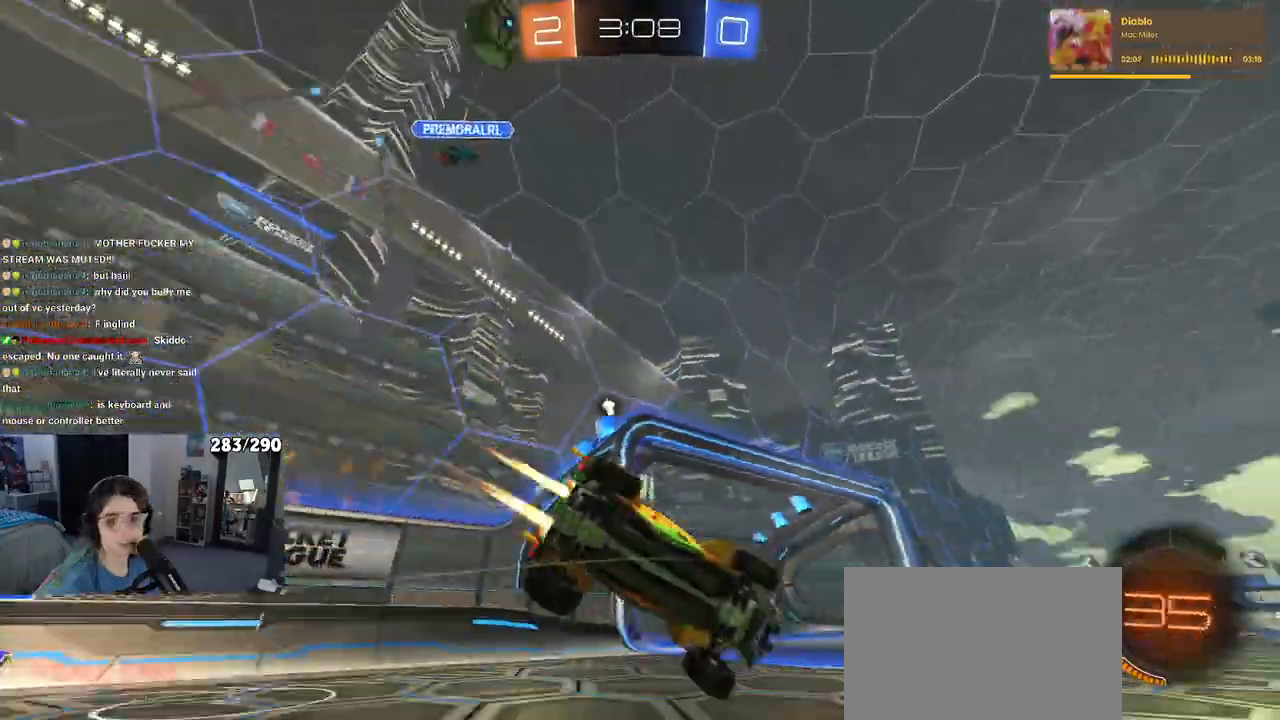
{"dt_ms": 500, "buttons": ["SQUARE", "R1", "R2"], "left_stick": "down-left", "right_stick": "center", "events": [[83, "TRIANGLE", "up"], [150, "left_stick", "down-left"], [317, "SQUARE", "down"]]}
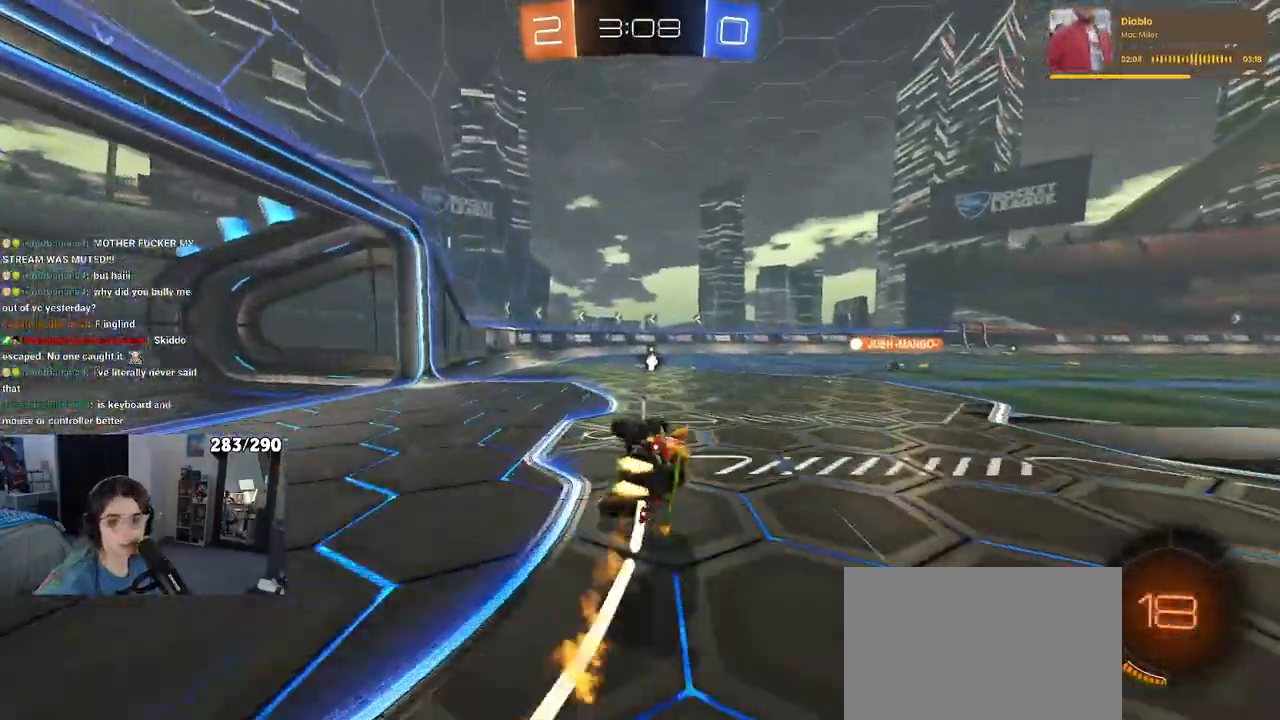
{"dt_ms": 500, "buttons": ["R1", "R2"], "left_stick": "center", "right_stick": "center", "events": [[217, "SQUARE", "up"], [250, "left_stick", "center"]]}
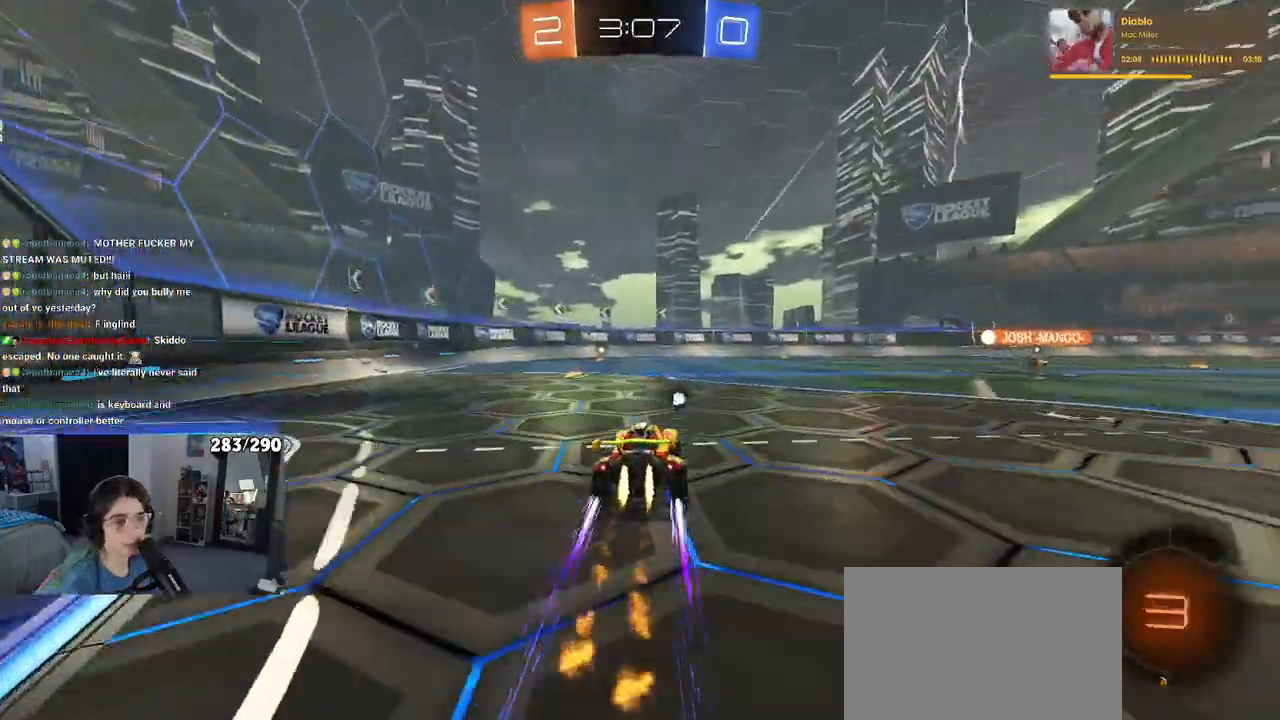
{"dt_ms": 500, "buttons": ["R1", "R2"], "left_stick": "center", "right_stick": "center", "events": [[117, "TRIANGLE", "down"], [133, "left_stick", "left"], [233, "TRIANGLE", "up"], [417, "left_stick", "center"]]}
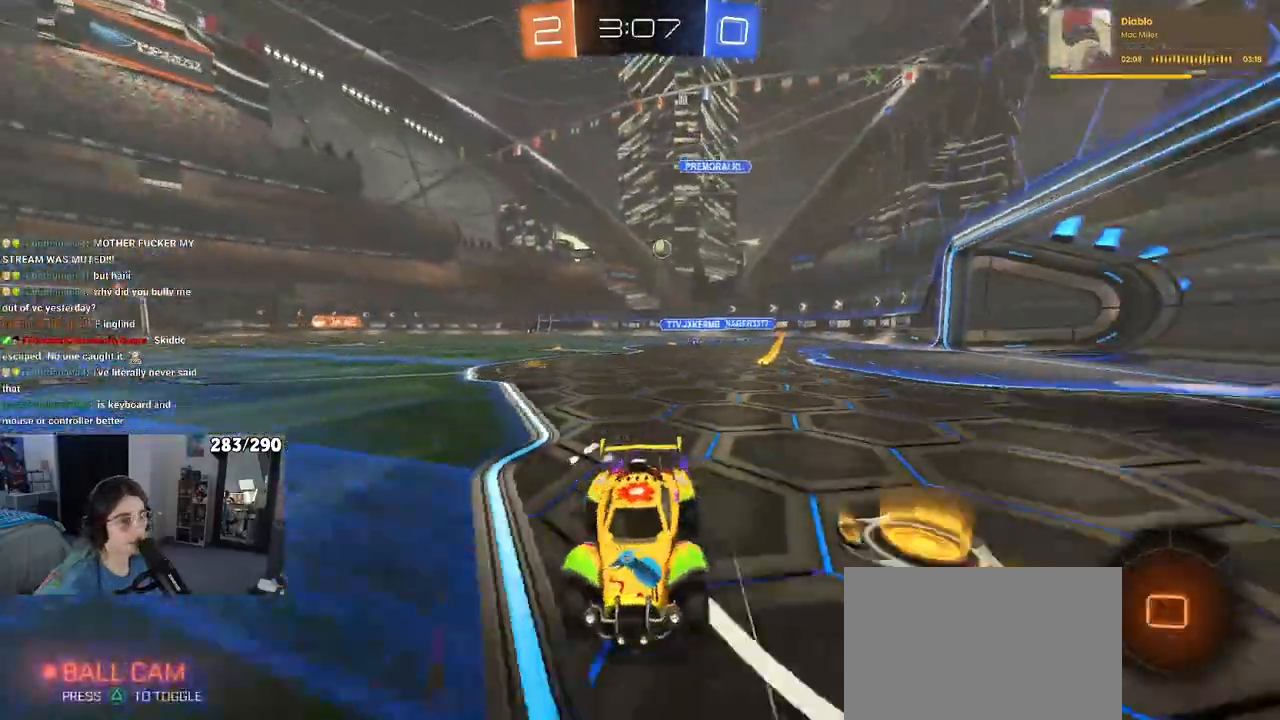
{"dt_ms": 500, "buttons": ["R1", "R2"], "left_stick": "right", "right_stick": "center", "events": [[50, "left_stick", "right"], [333, "SQUARE", "down"], [450, "SQUARE", "up"]]}
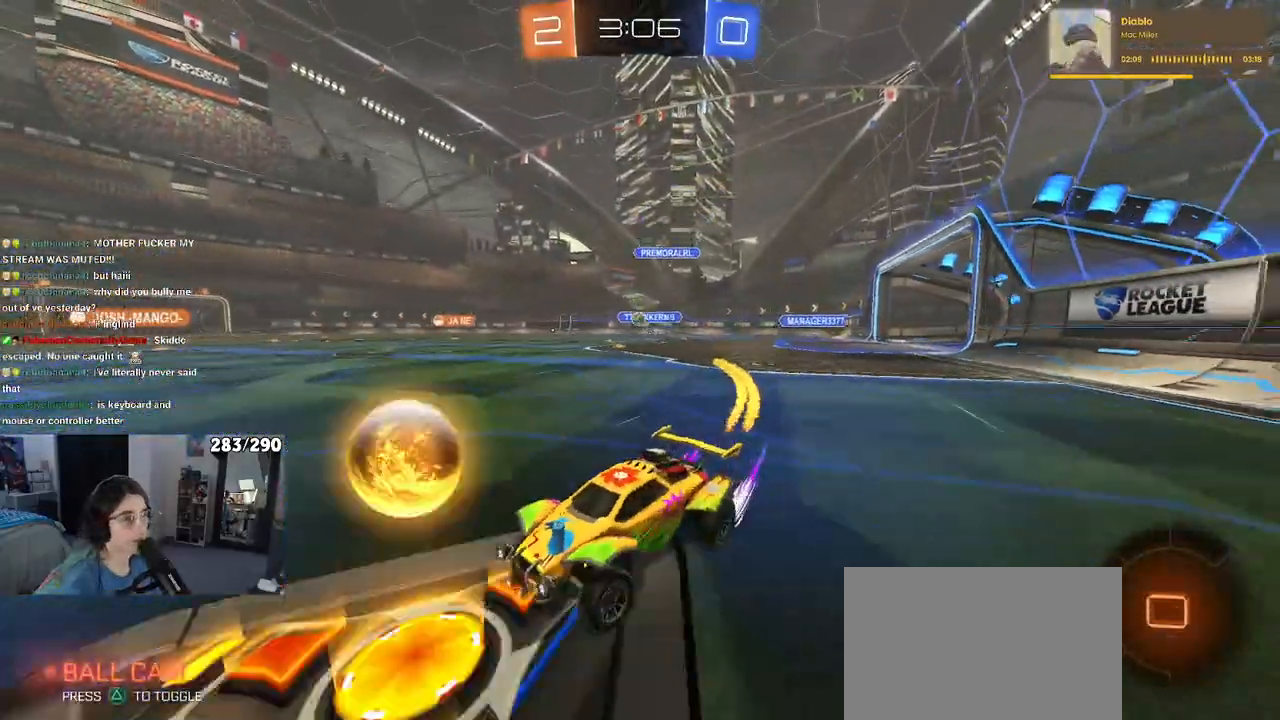
{"dt_ms": 500, "buttons": ["R1", "R2"], "left_stick": "right", "right_stick": "center"}
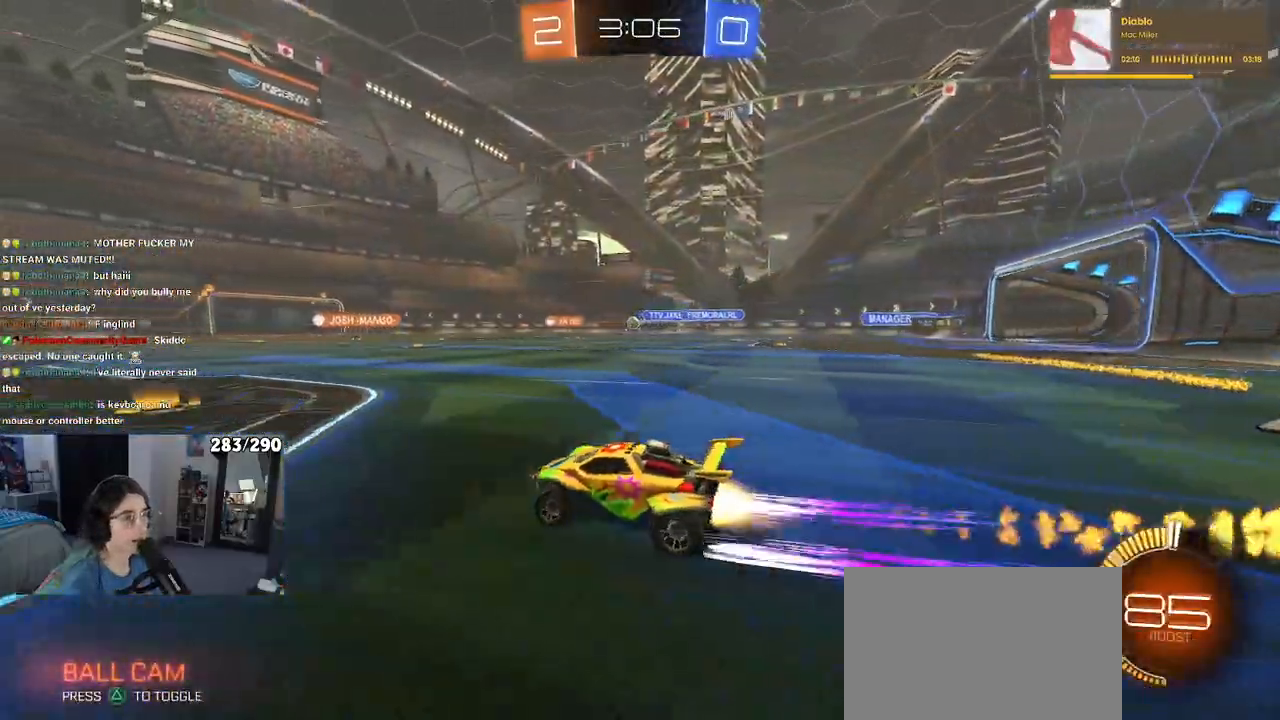
{"dt_ms": 500, "buttons": ["R2"], "left_stick": "center", "right_stick": "center", "events": [[33, "R1", "up"], [33, "left_stick", "center"]]}
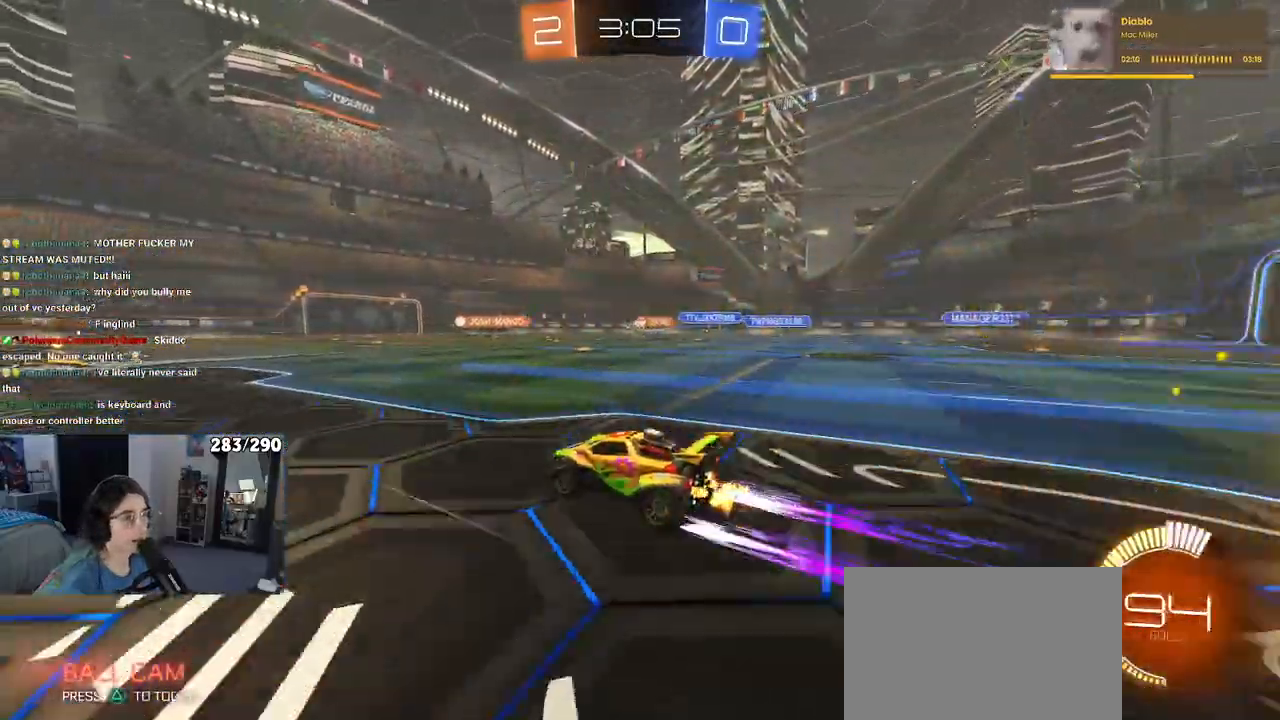
{"dt_ms": 500, "buttons": ["R2"], "left_stick": "center", "right_stick": "center", "events": [[50, "left_stick", "left"], [167, "left_stick", "center"], [217, "left_stick", "right"], [450, "left_stick", "center"]]}
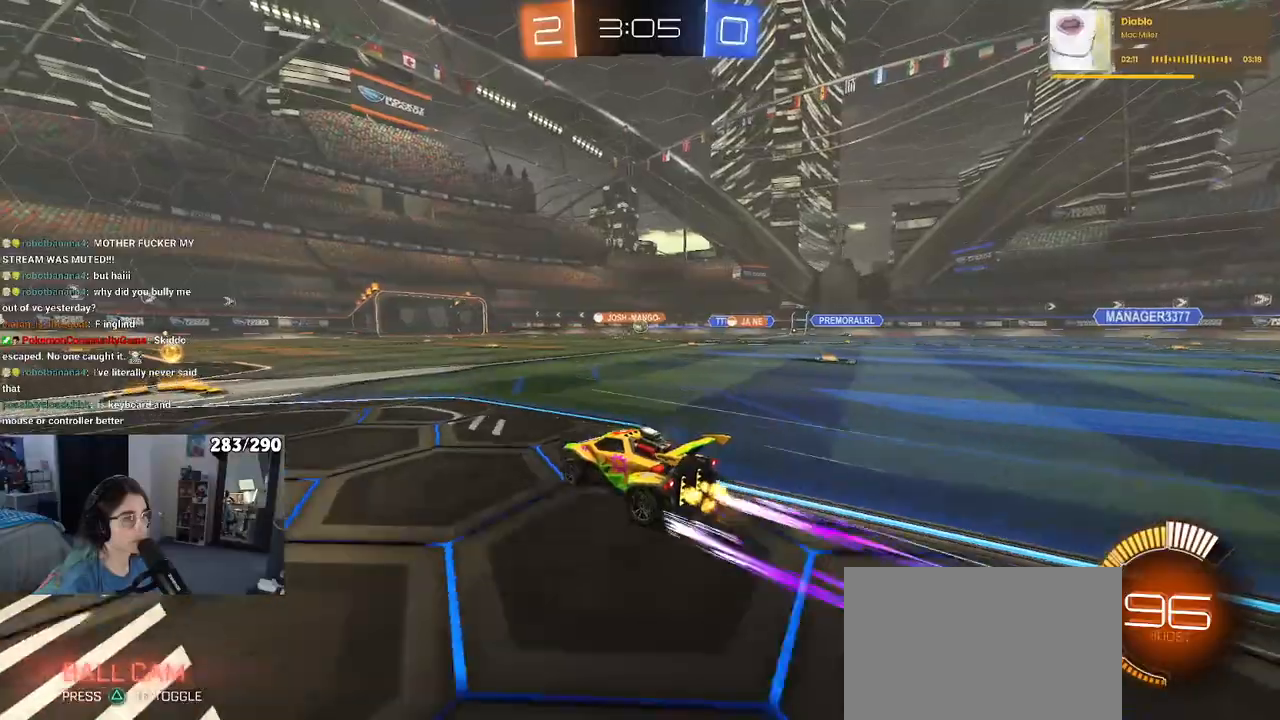
{"dt_ms": 500, "buttons": ["CROSS", "R2"], "left_stick": "up-left", "right_stick": "center", "events": [[433, "CROSS", "down"], [500, "left_stick", "up-left"]]}
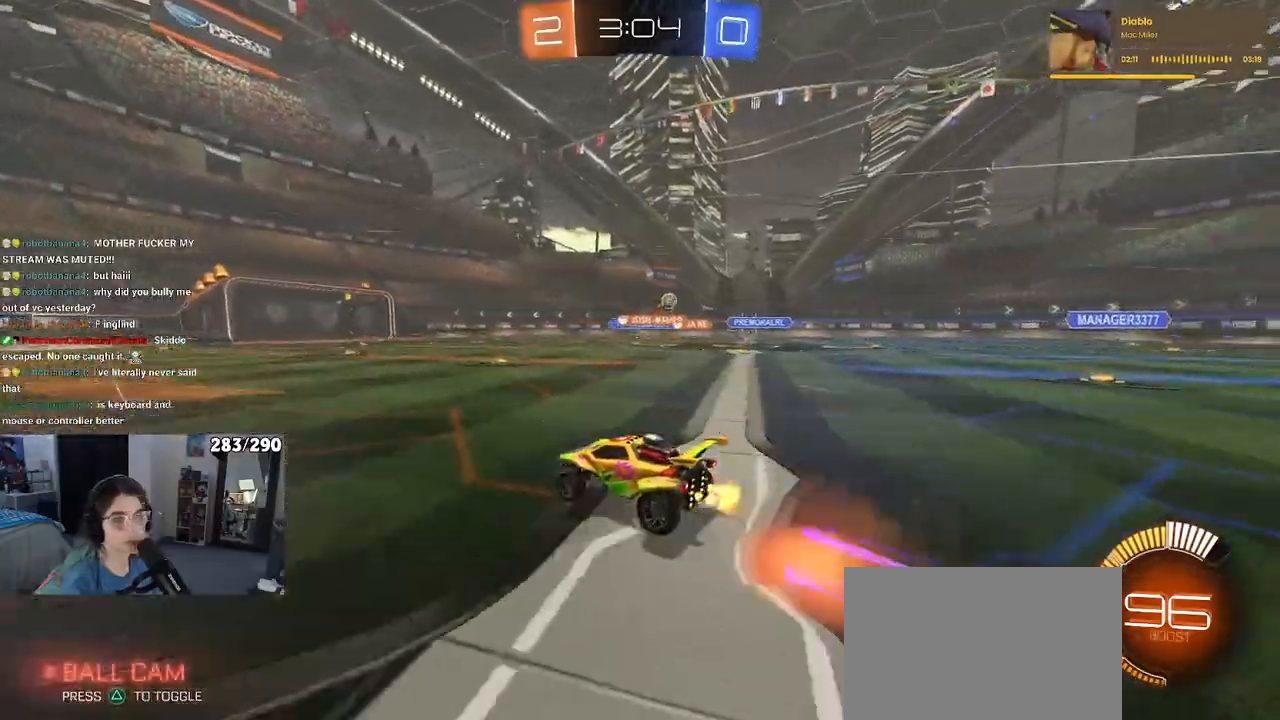
{"dt_ms": 500, "buttons": ["SQUARE", "R2"], "left_stick": "down-left", "right_stick": "center", "events": [[33, "CROSS", "up"], [83, "CROSS", "down"], [167, "SQUARE", "down"], [183, "left_stick", "down"], [200, "CROSS", "up"], [333, "left_stick", "down-left"]]}
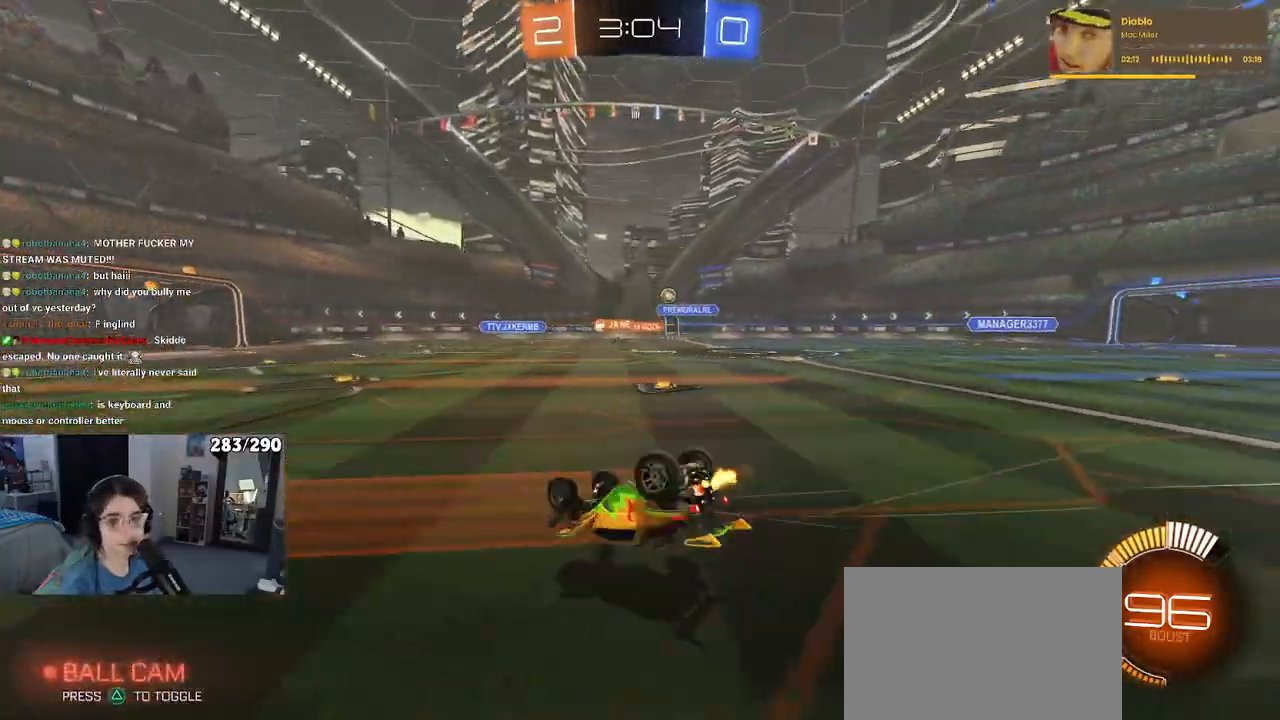
{"dt_ms": 500, "buttons": ["R2"], "left_stick": "center", "right_stick": "center", "events": [[417, "SQUARE", "up"], [450, "left_stick", "center"]]}
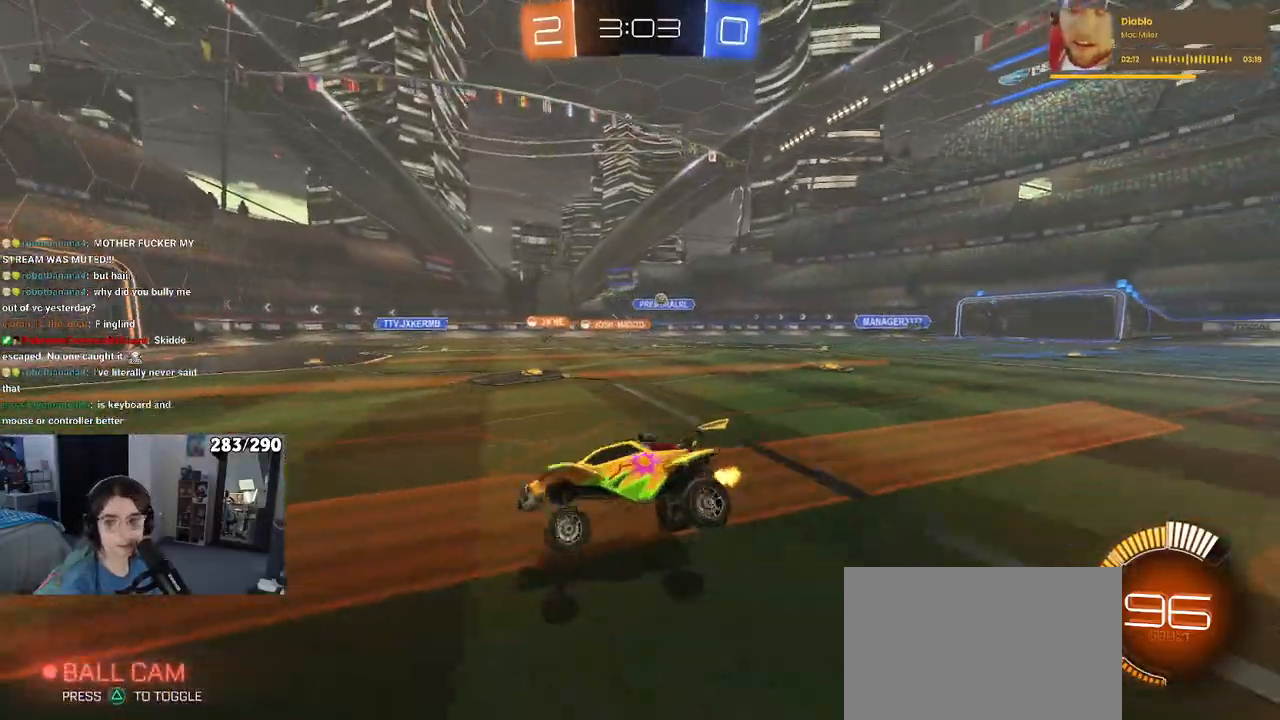
{"dt_ms": 500, "buttons": ["R2"], "left_stick": "center", "right_stick": "center", "events": [[67, "left_stick", "right"], [283, "left_stick", "center"]]}
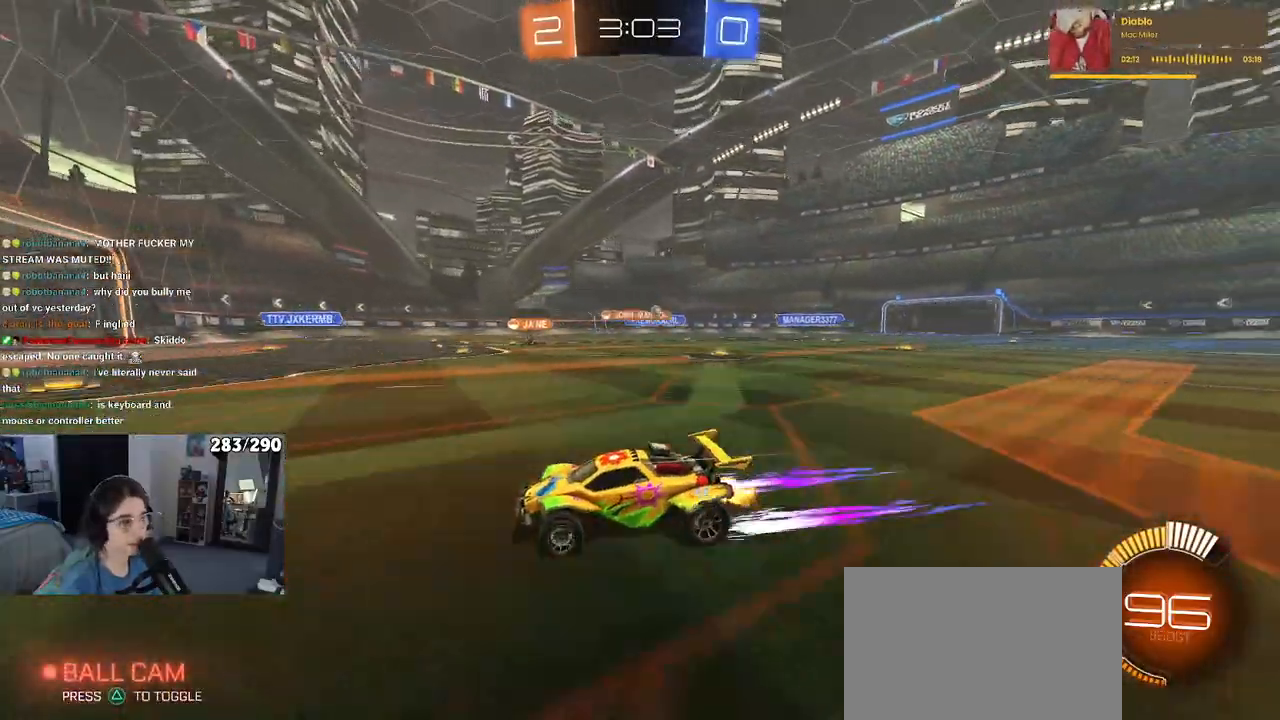
{"dt_ms": 500, "buttons": ["SQUARE", "R2"], "left_stick": "right", "right_stick": "center", "events": [[117, "left_stick", "right"], [417, "SQUARE", "down"]]}
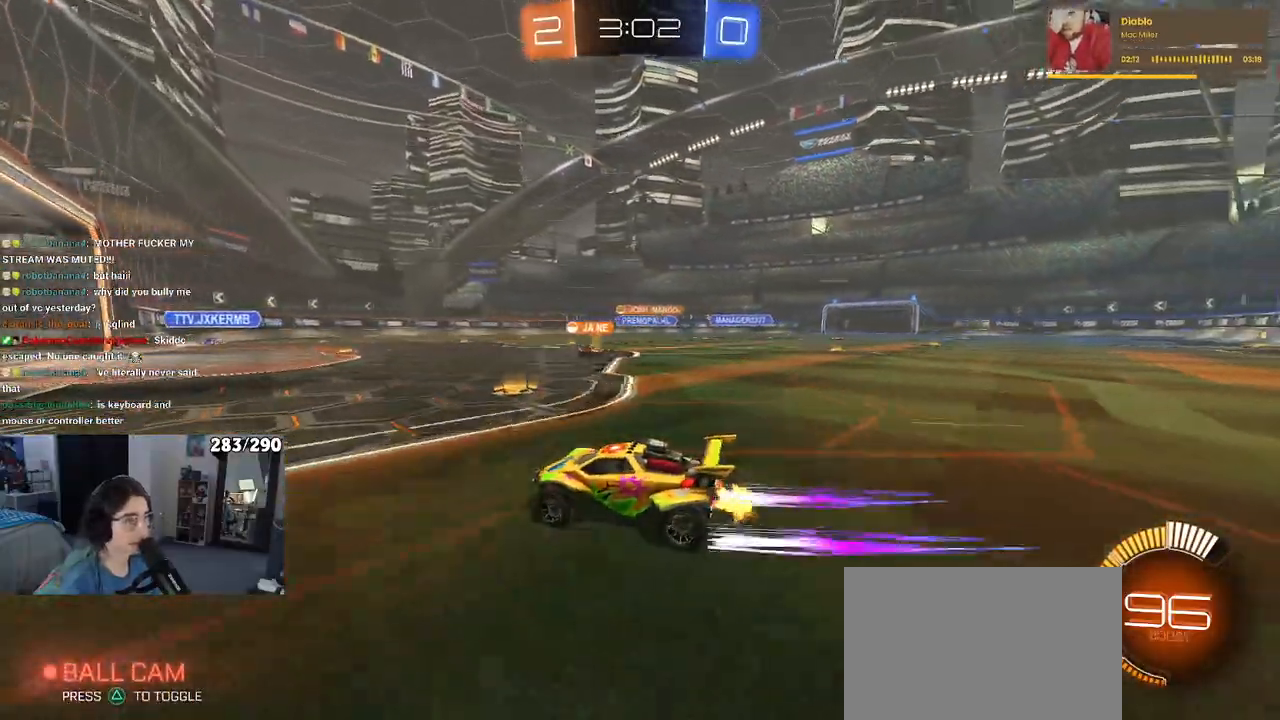
{"dt_ms": 500, "buttons": ["R2"], "left_stick": "right", "right_stick": "center", "events": [[33, "SQUARE", "up"]]}
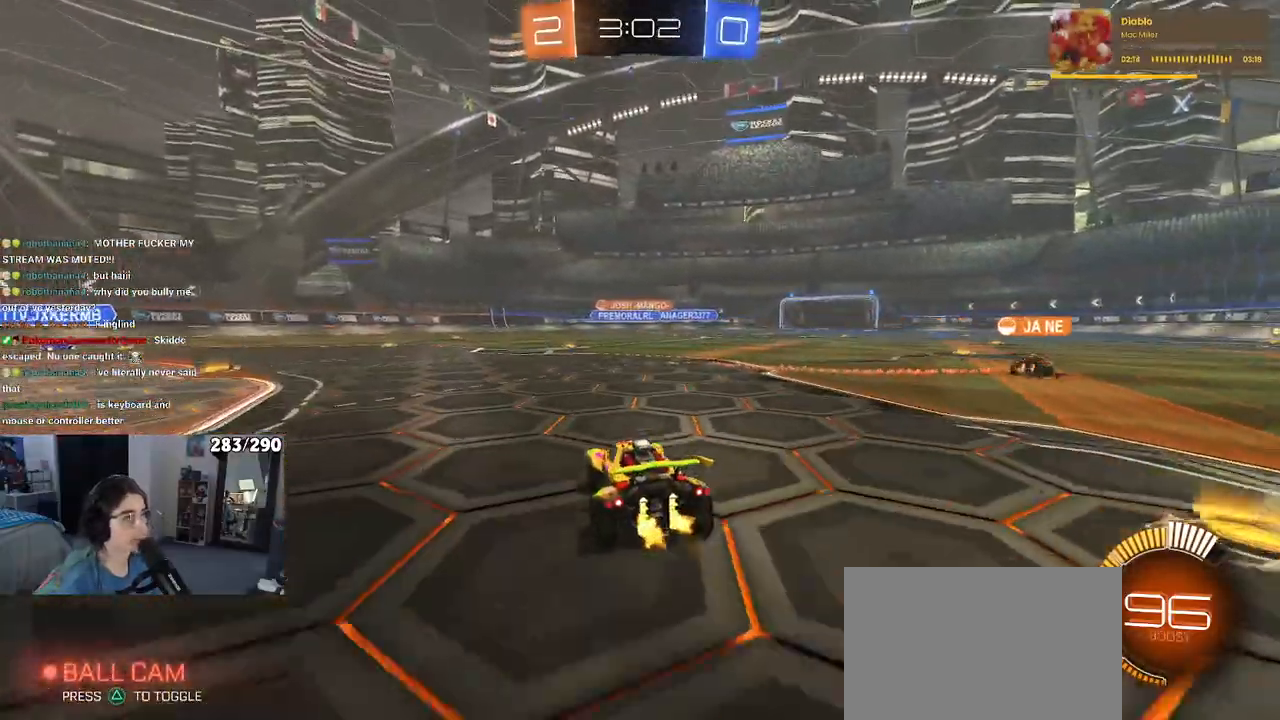
{"dt_ms": 500, "buttons": ["R1", "R2"], "left_stick": "center", "right_stick": "center", "events": [[33, "left_stick", "center"], [250, "R1", "down"]]}
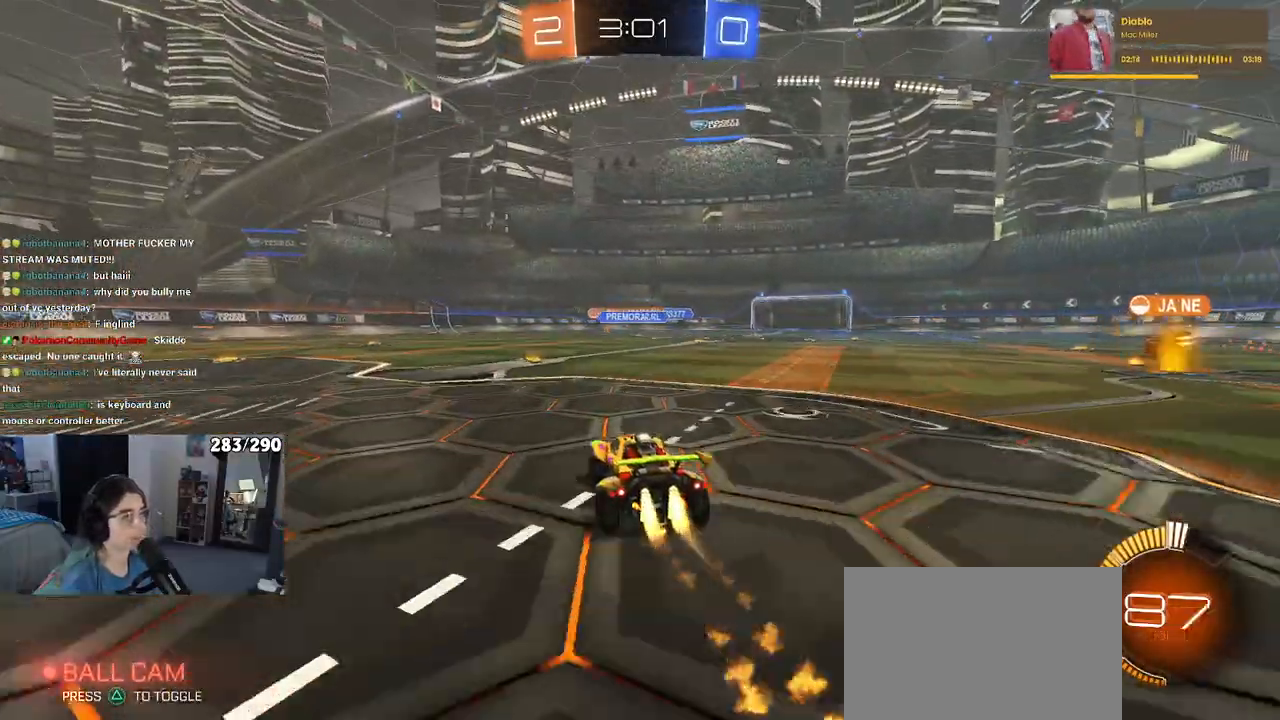
{"dt_ms": 500, "buttons": ["R2"], "left_stick": "left", "right_stick": "center", "events": [[250, "R1", "up"], [500, "left_stick", "left"]]}